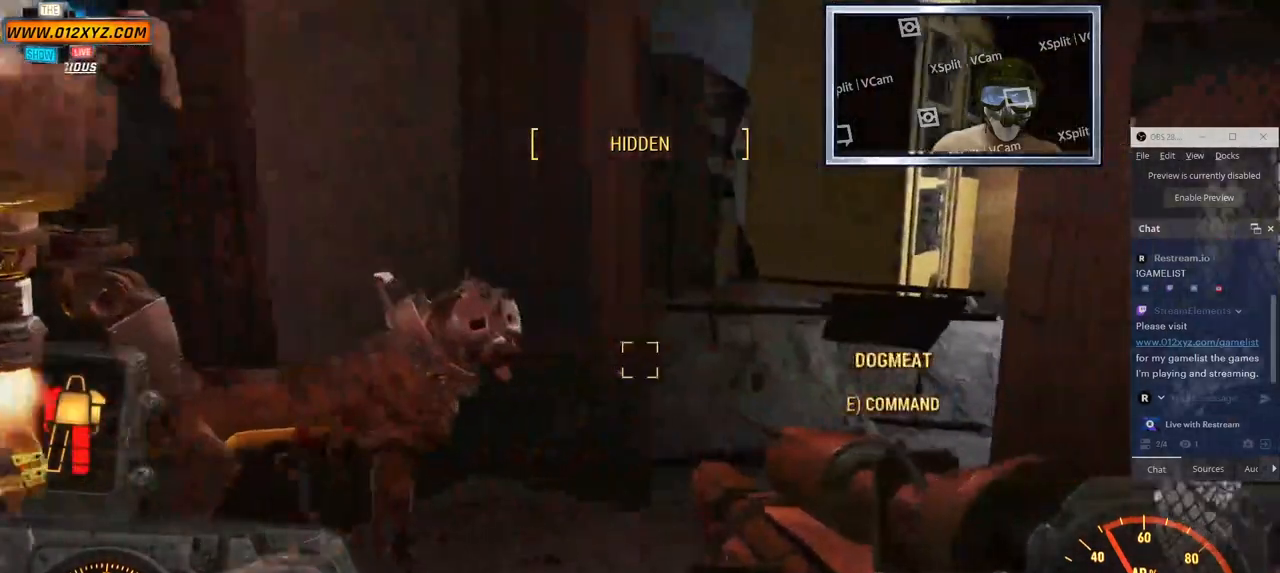
Gameplay with keyboard and mouse; each line is a JSON object with the keys and mouse buttons held at the frame after it. "events" lists presses ("down") and releases ("up") of "1", "2", "3", "4", "5", "a", "alt", "b", "c", "ctrl", "d", "e", "f", "g", "q", "r", "s", "shift", "space", "t", "tab", "v", "w", "x", "z", "mouse_left", "mouse_wheel", "mouse_right" and "mouse_mb4" between this image and that frame as [ms after this image, input, new state], when the widget could be followed in between. "mouse_left", "mouse_wheel", "mouse_right", "mouse_mb4" = the "left", "wheel", "right", "mb4" buttons of the "mouse" list. No other keys are recorded. "wheel" means that the mouse wheel is clicked or scrolled. Not read: mouse_mb5 mouse_move.
{"keys": ["a"], "mouse": [], "events": [[100, "w", "up"], [466, "a", "down"]]}
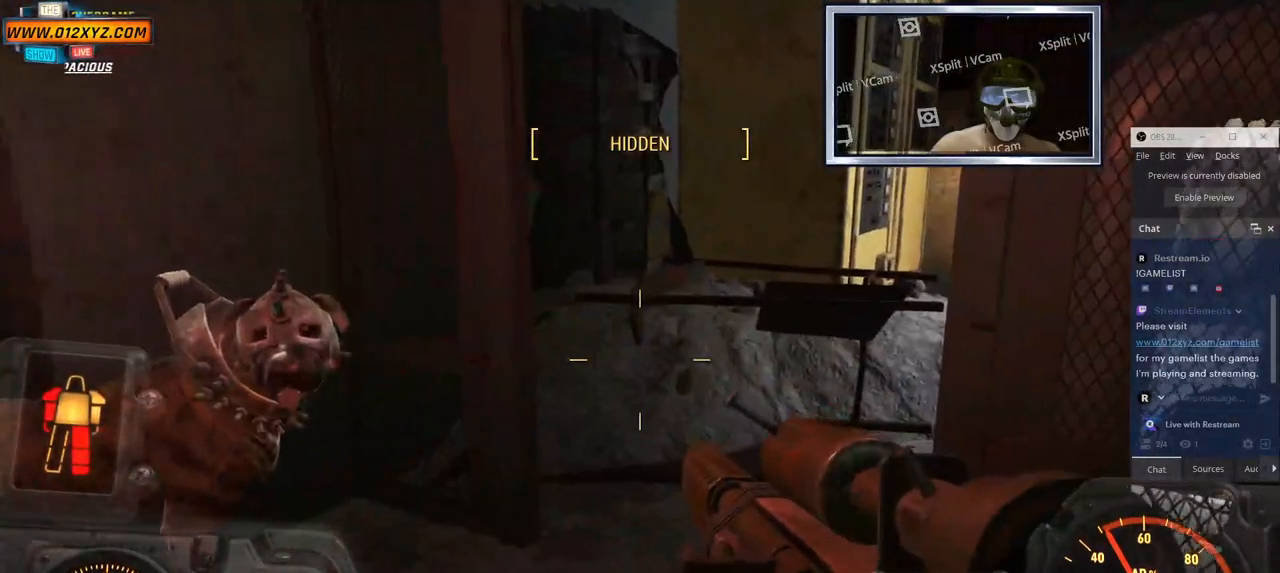
{"keys": ["w"], "mouse": [], "events": [[133, "w", "down"], [183, "a", "up"]]}
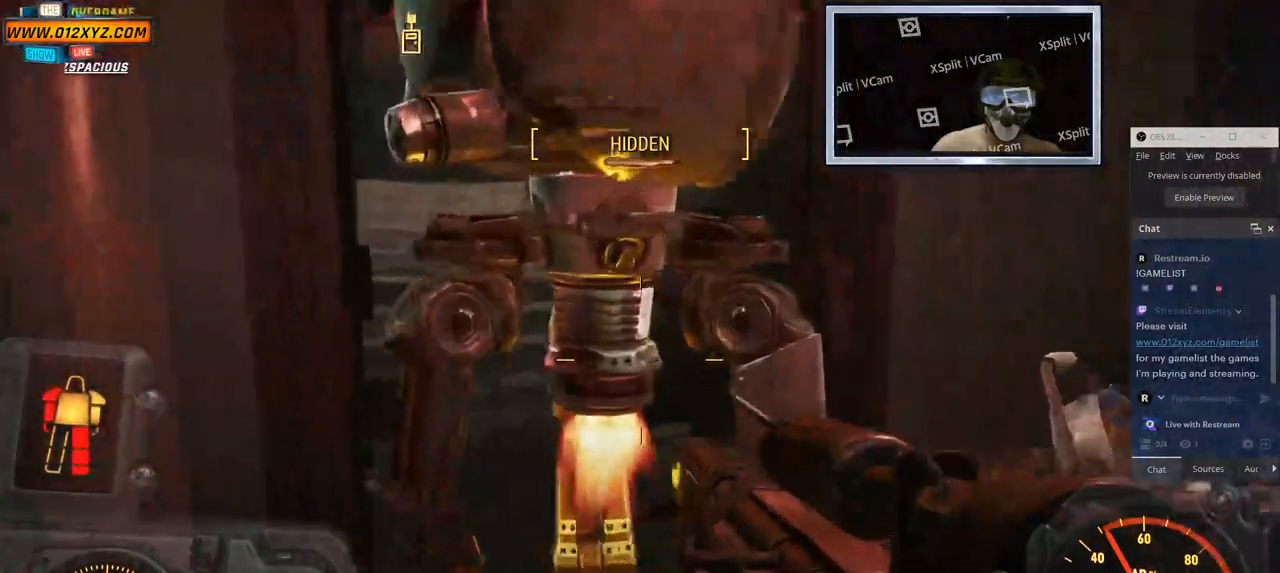
{"keys": ["w"], "mouse": [], "events": []}
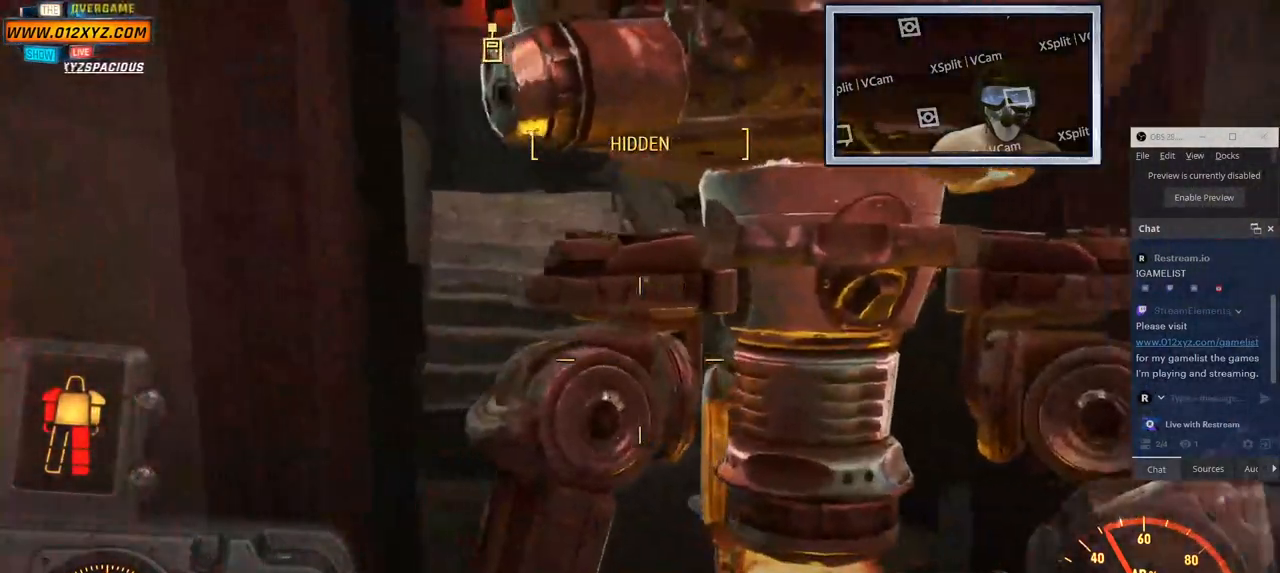
{"keys": ["w"], "mouse": [], "events": []}
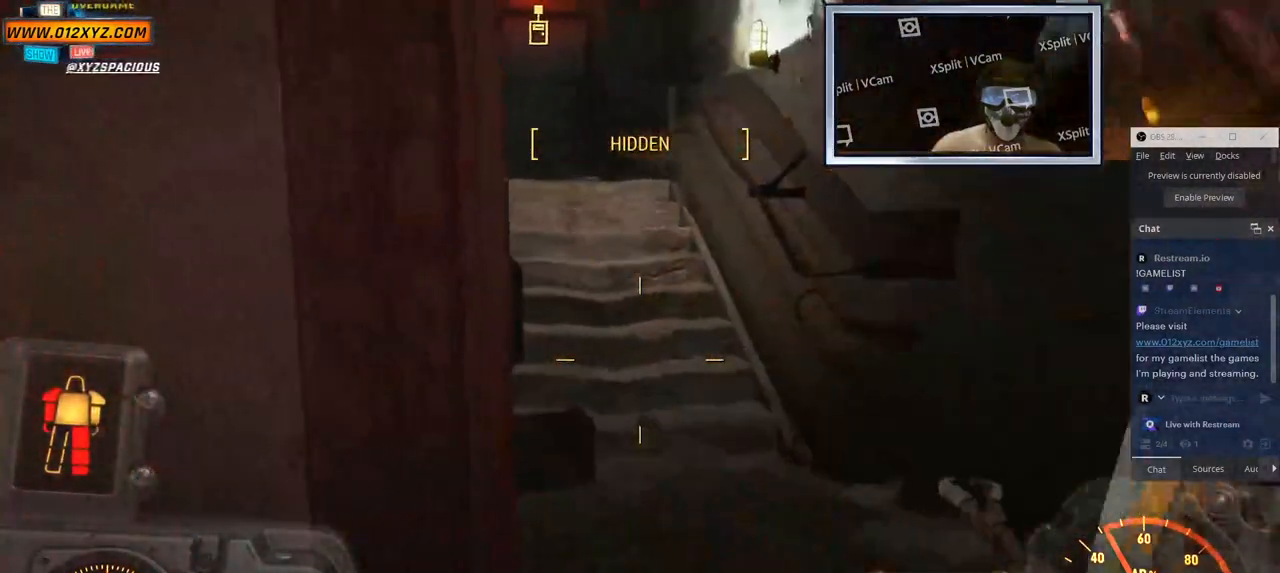
{"keys": ["d", "w"], "mouse": [], "events": [[183, "d", "down"]]}
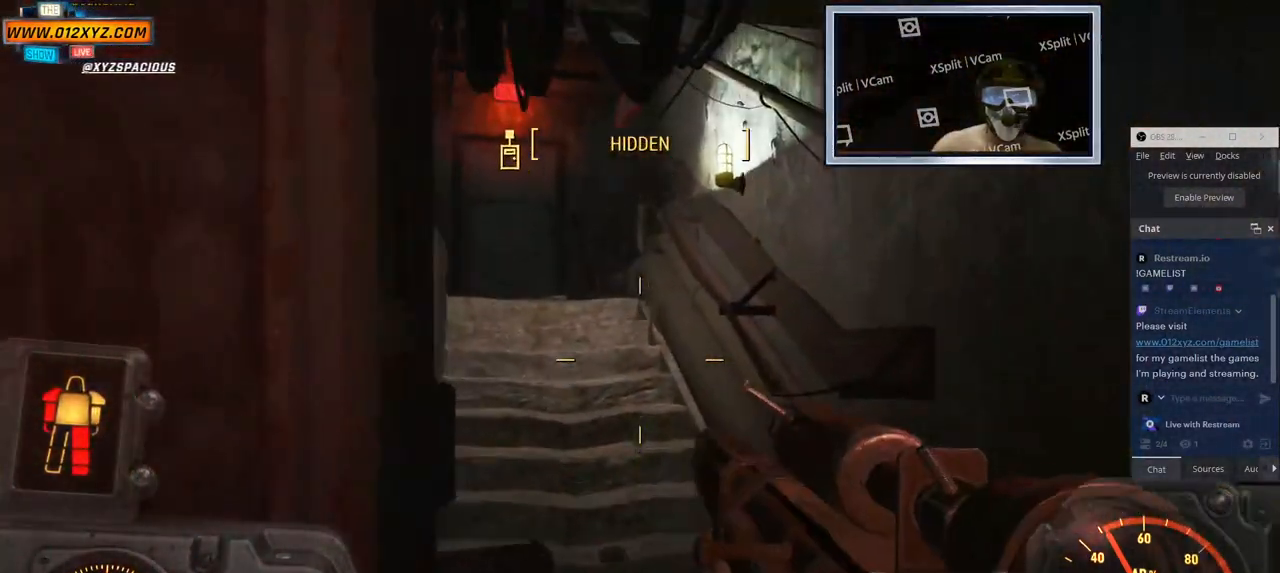
{"keys": ["w"], "mouse": [], "events": [[116, "d", "up"]]}
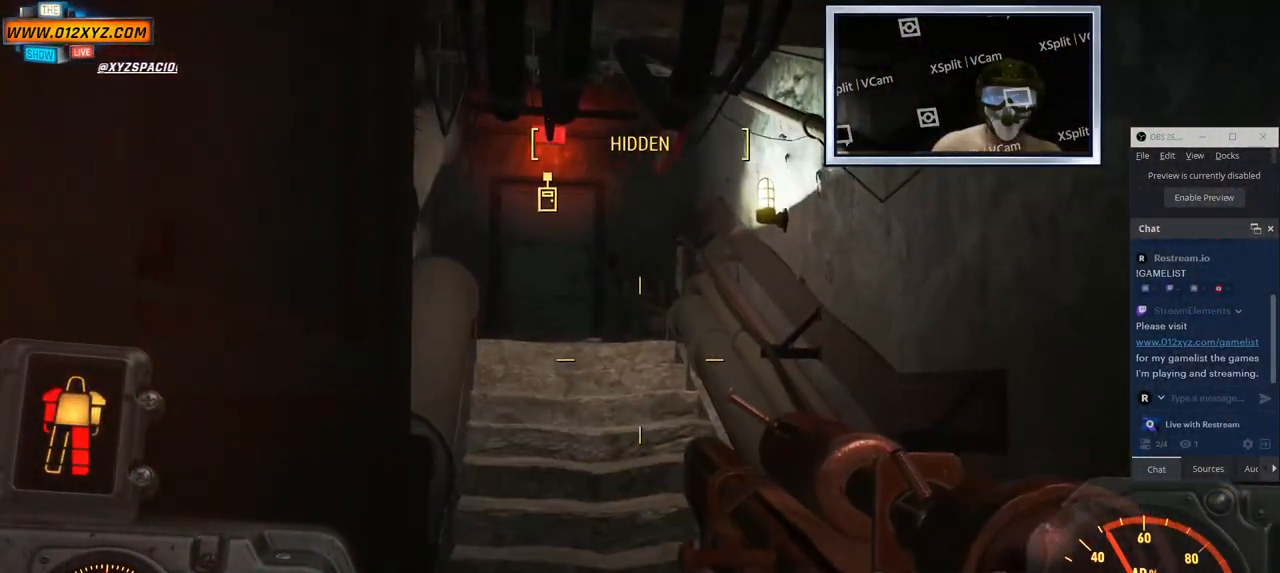
{"keys": ["d", "w"], "mouse": [], "events": [[333, "d", "down"]]}